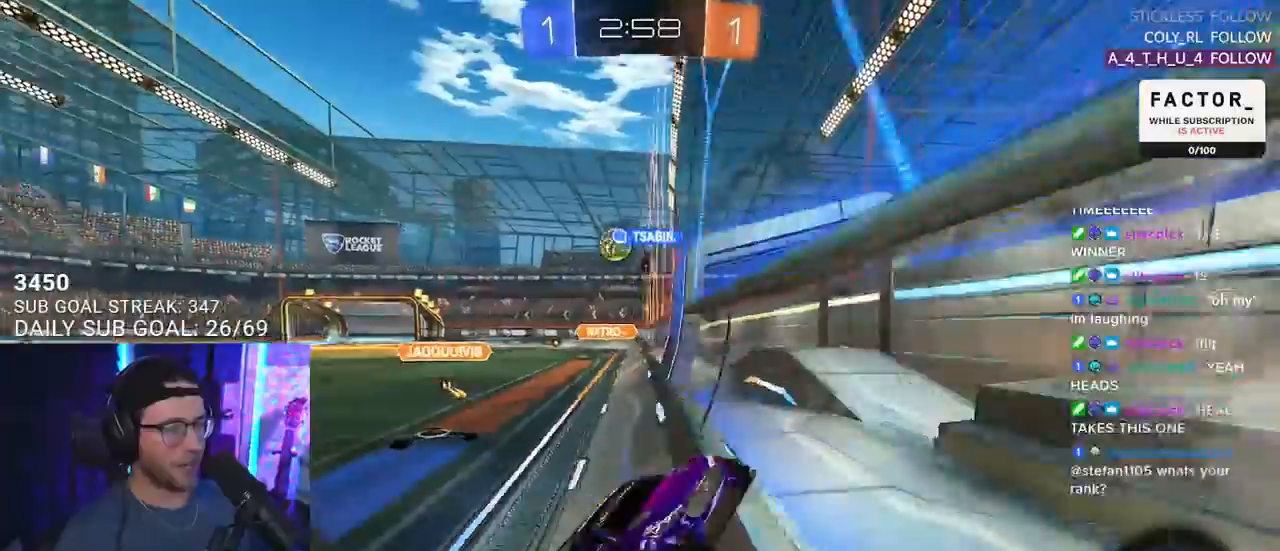
Gameplay with a controller (PlayStation layout); each line is a JSON object with the inputs held at the frame after it. "events" lists button and stick changes between this image and that frame as [ms after this image, input, new state], when the widget could be followed in between. Not read: START.
{"buttons": ["CROSS", "L2", "R2"], "left_stick": "down-left", "right_stick": "center", "events": [[133, "TRIANGLE", "down"], [250, "TRIANGLE", "up"], [483, "CROSS", "down"], [483, "left_stick", "down-left"], [500, "L2", "down"]]}
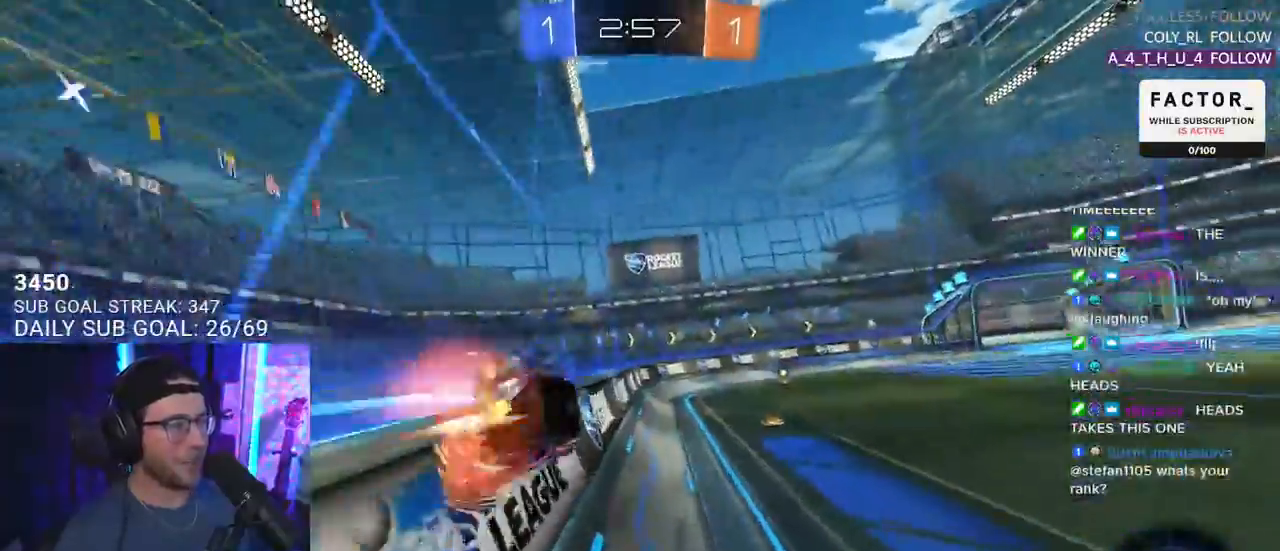
{"buttons": ["R2"], "left_stick": "down-left", "right_stick": "center", "events": [[167, "CROSS", "up"], [200, "L2", "up"], [217, "left_stick", "center"], [350, "left_stick", "down-left"], [400, "L2", "down"], [500, "L2", "up"]]}
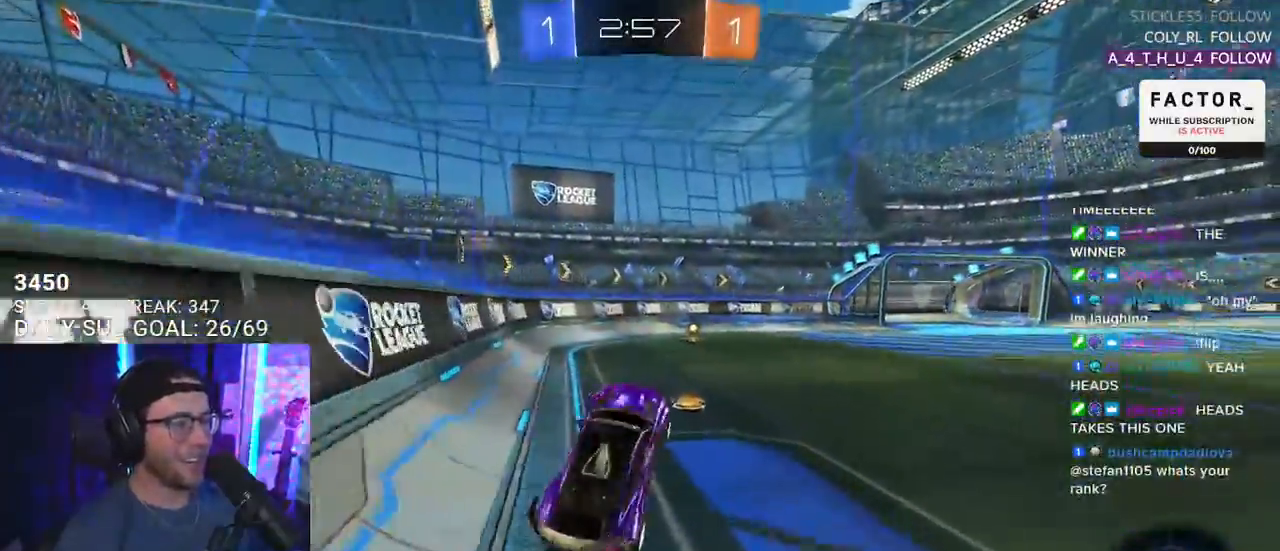
{"buttons": ["TRIANGLE", "R1", "R2"], "left_stick": "center", "right_stick": "center", "events": [[50, "left_stick", "up"], [183, "CROSS", "down"], [233, "R1", "down"], [283, "left_stick", "up-left"], [317, "CROSS", "up"], [417, "left_stick", "center"], [450, "TRIANGLE", "down"]]}
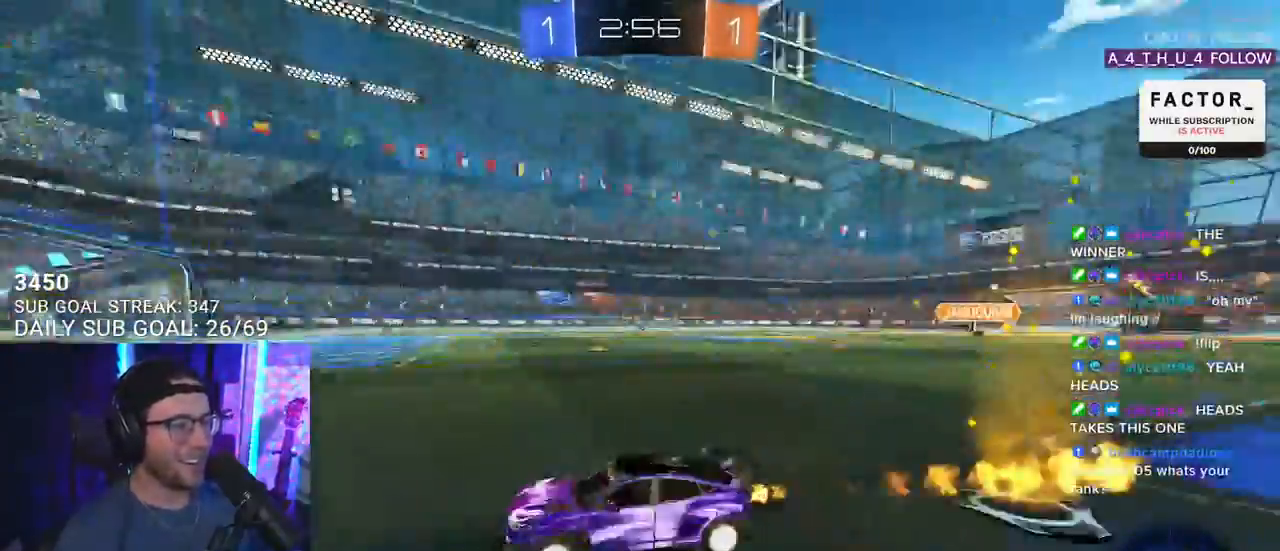
{"buttons": ["SQUARE", "R2"], "left_stick": "right", "right_stick": "center", "events": [[67, "TRIANGLE", "up"], [300, "left_stick", "right"], [317, "R1", "up"], [500, "SQUARE", "down"]]}
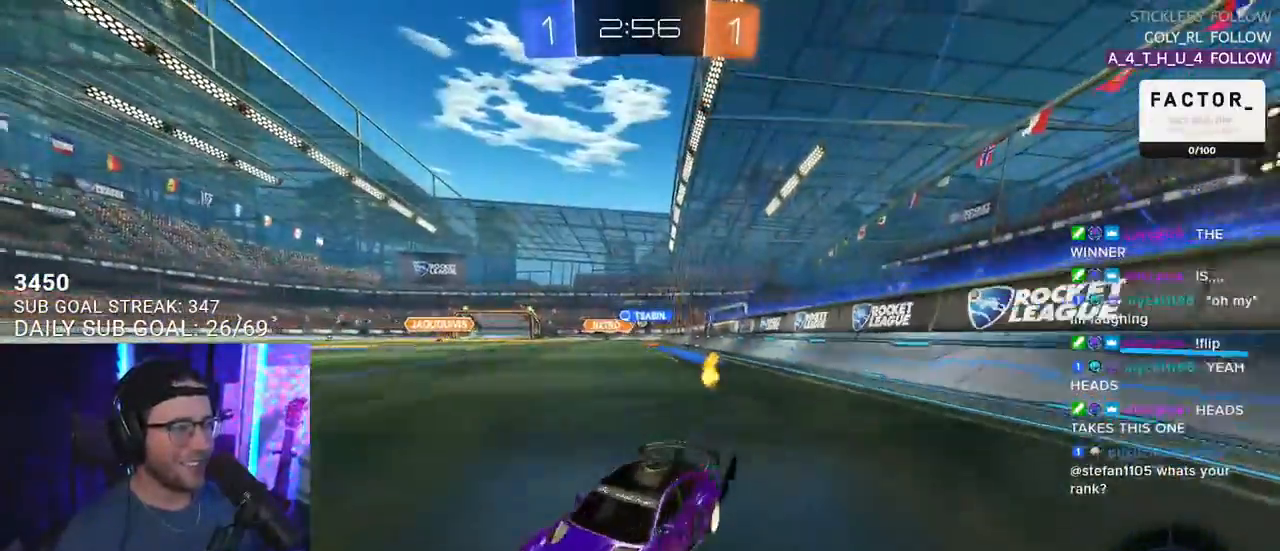
{"buttons": ["R1", "R2"], "left_stick": "right", "right_stick": "center", "events": [[100, "SQUARE", "up"], [333, "R1", "down"]]}
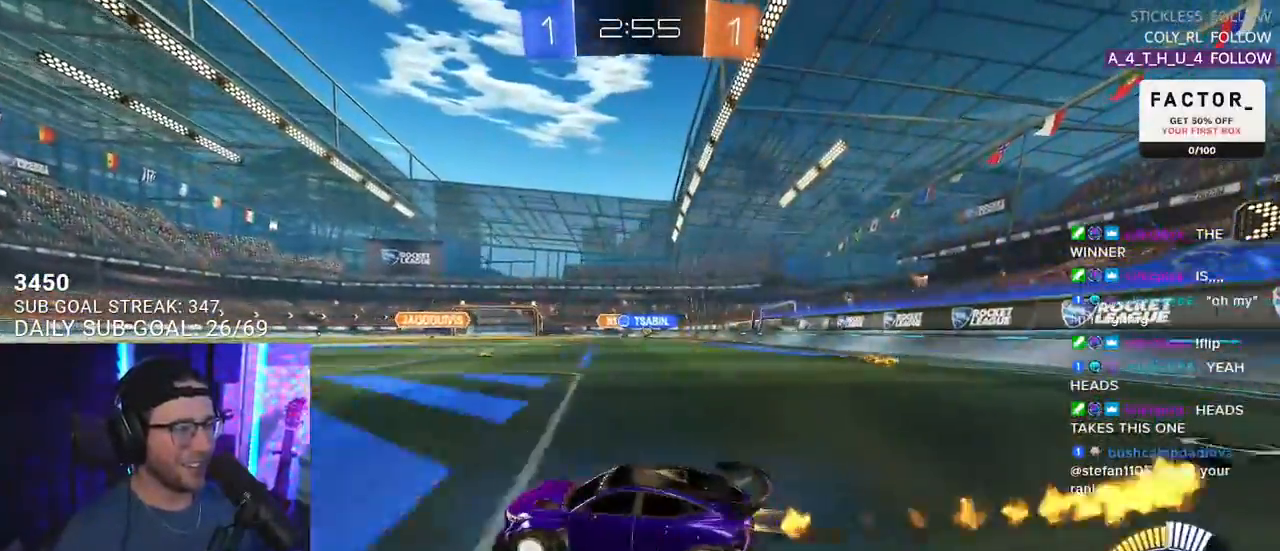
{"buttons": ["R2"], "left_stick": "right", "right_stick": "center", "events": [[433, "R1", "up"]]}
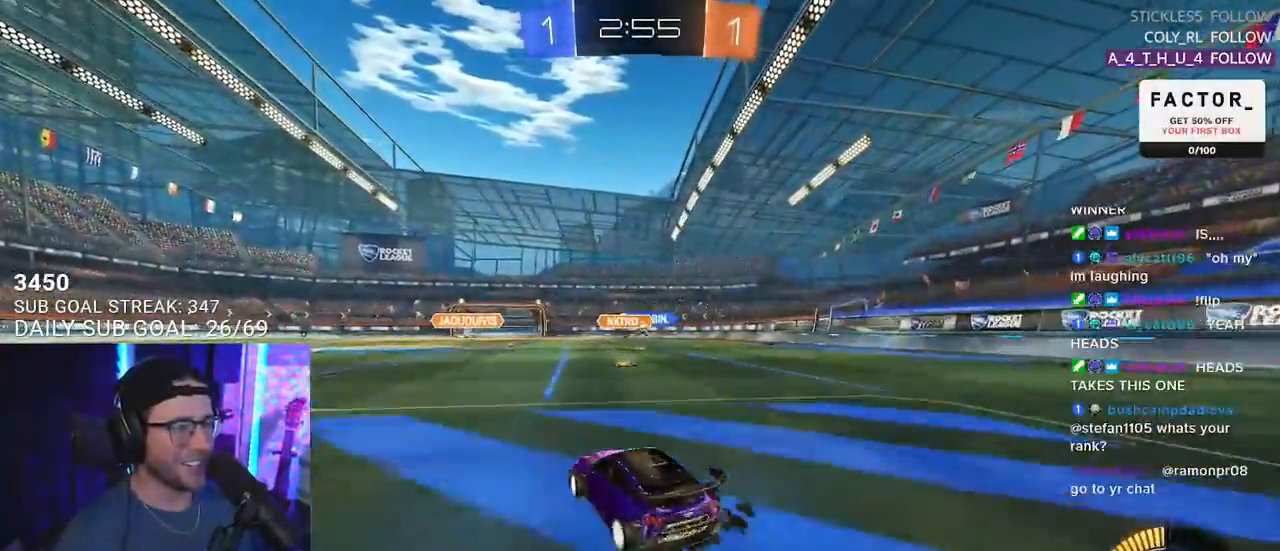
{"buttons": ["R1", "R2"], "left_stick": "down-left", "right_stick": "center", "events": [[200, "R1", "down"], [283, "left_stick", "center"], [367, "left_stick", "down-left"]]}
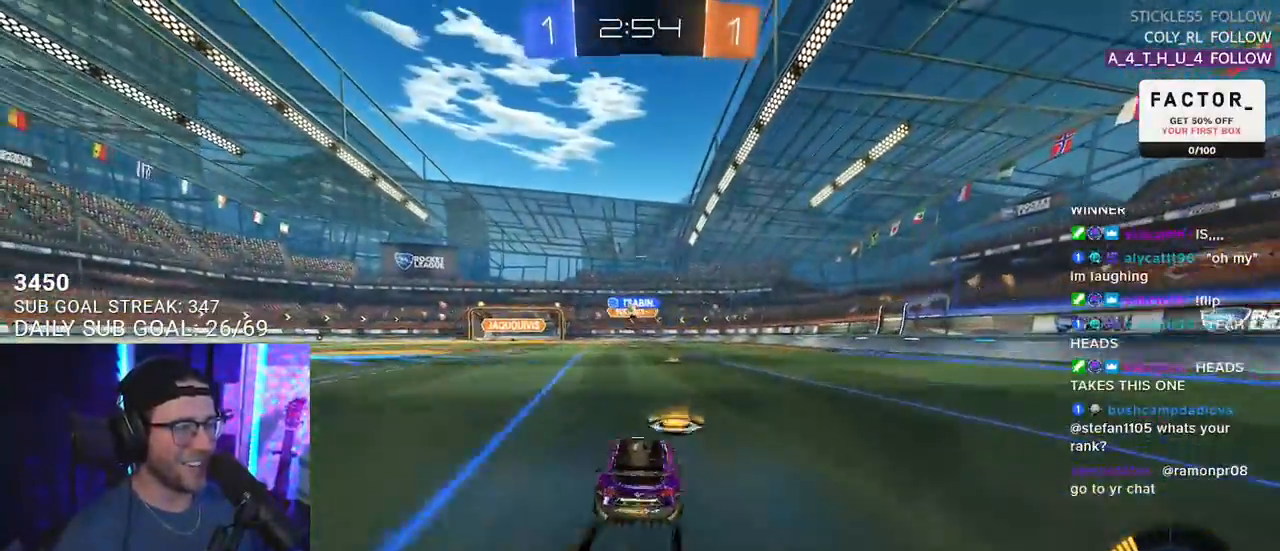
{"buttons": ["R2"], "left_stick": "left", "right_stick": "center", "events": [[17, "left_stick", "center"], [50, "R1", "up"], [133, "left_stick", "right"], [233, "left_stick", "center"], [467, "left_stick", "left"]]}
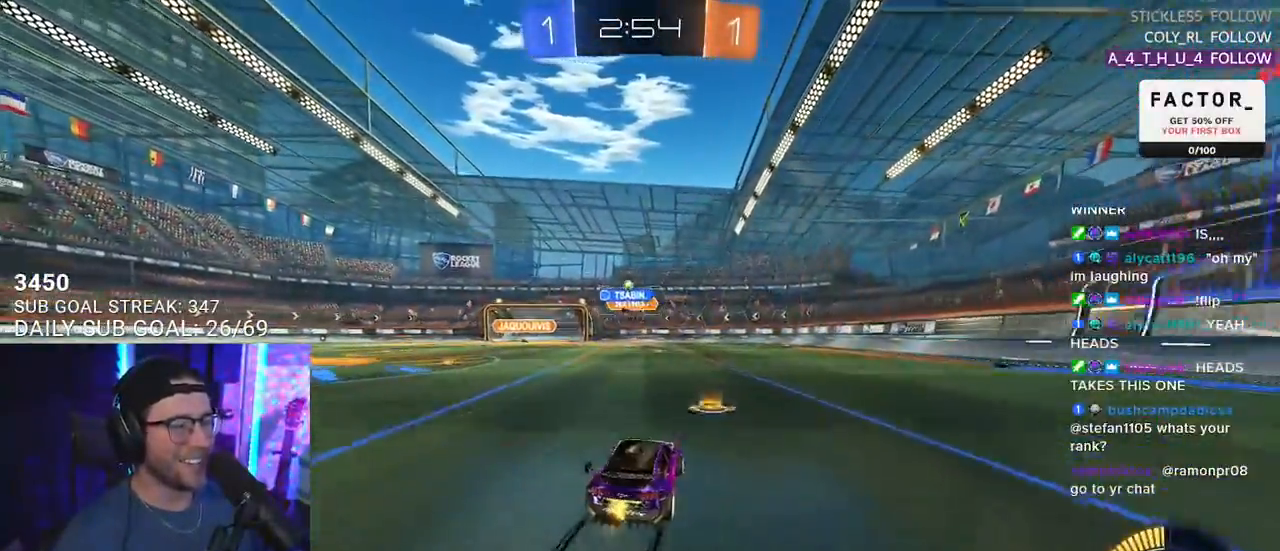
{"buttons": ["R2"], "left_stick": "left", "right_stick": "center", "events": []}
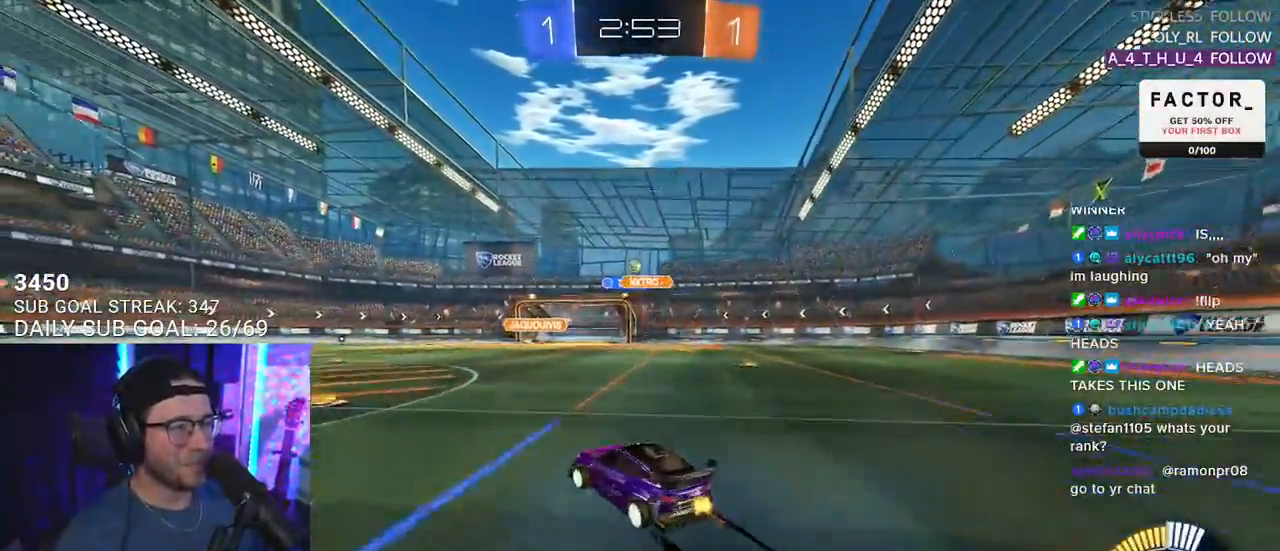
{"buttons": ["R2"], "left_stick": "left", "right_stick": "center", "events": [[233, "R1", "down"], [267, "left_stick", "center"], [417, "R1", "up"], [483, "left_stick", "left"]]}
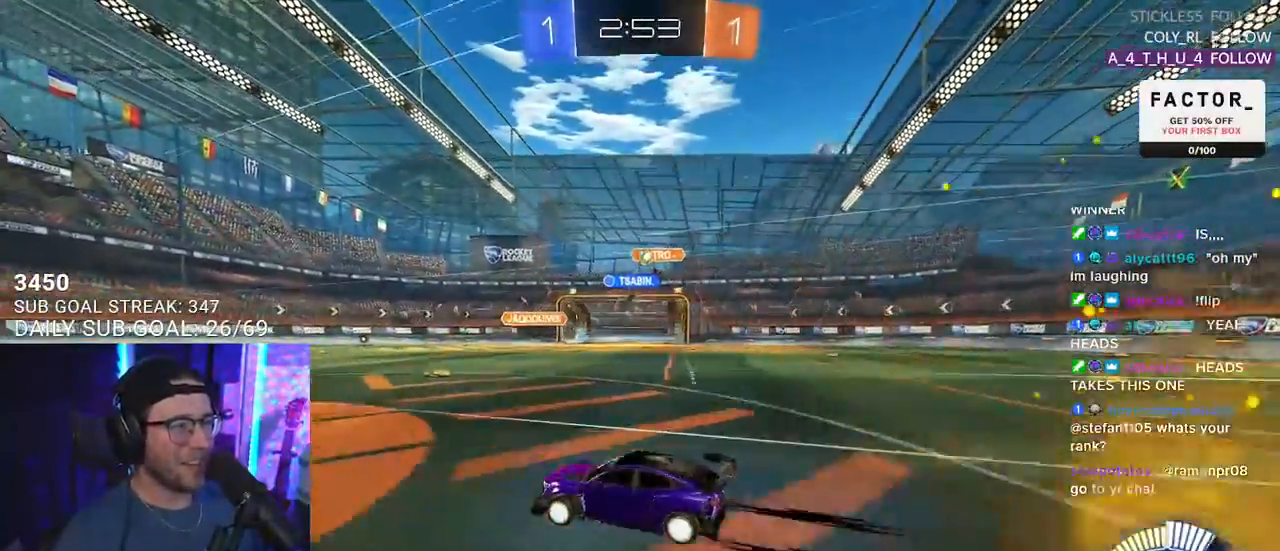
{"buttons": ["R2"], "left_stick": "center", "right_stick": "center", "events": [[67, "left_stick", "center"]]}
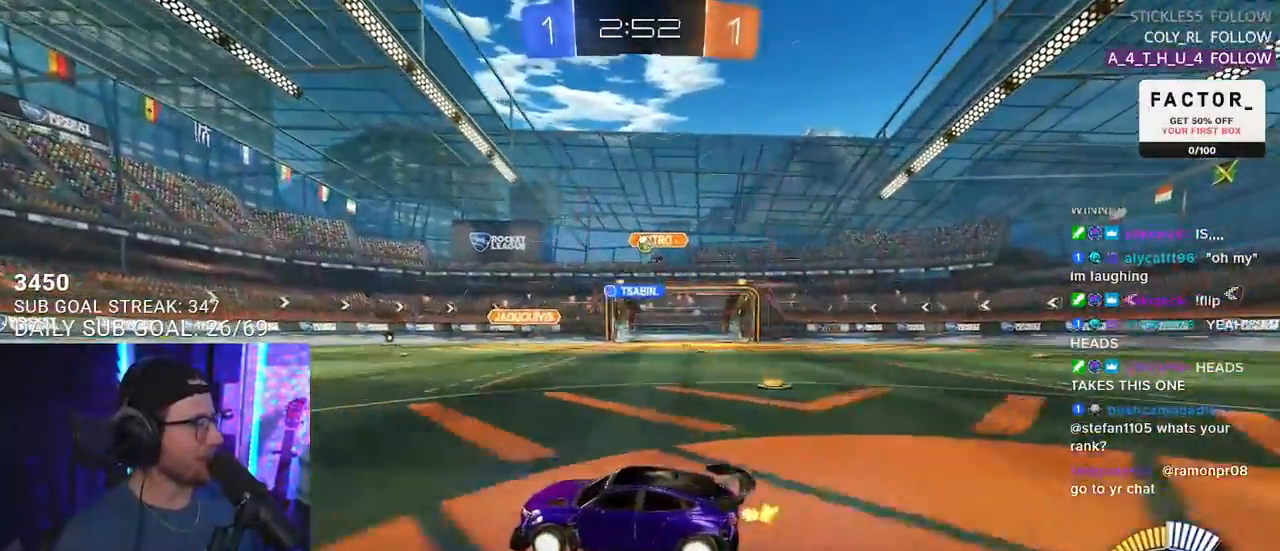
{"buttons": ["R2"], "left_stick": "center", "right_stick": "center", "events": [[67, "left_stick", "down-left"], [167, "left_stick", "center"]]}
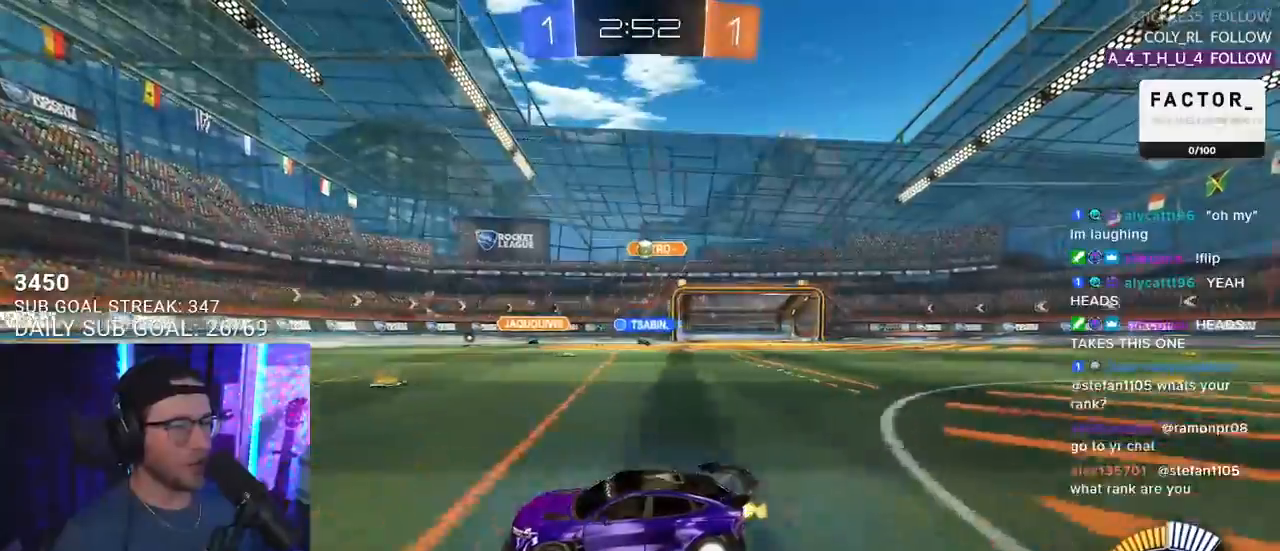
{"buttons": ["R2"], "left_stick": "left", "right_stick": "center", "events": [[433, "left_stick", "left"]]}
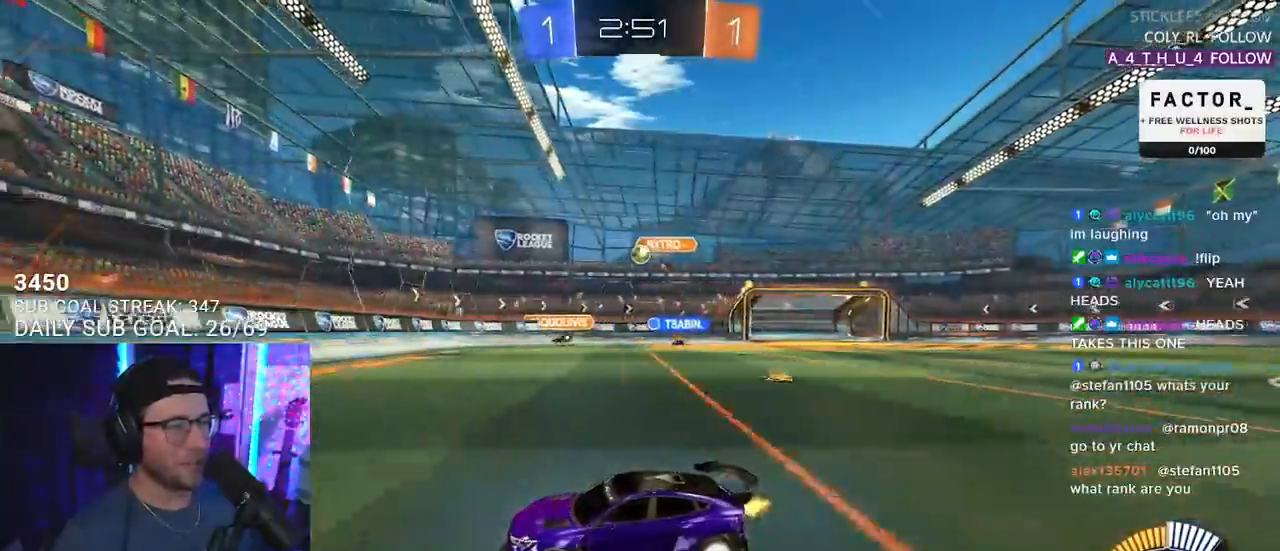
{"buttons": ["R2"], "left_stick": "left", "right_stick": "center", "events": [[33, "left_stick", "center"], [217, "left_stick", "left"], [250, "SQUARE", "down"], [417, "SQUARE", "up"]]}
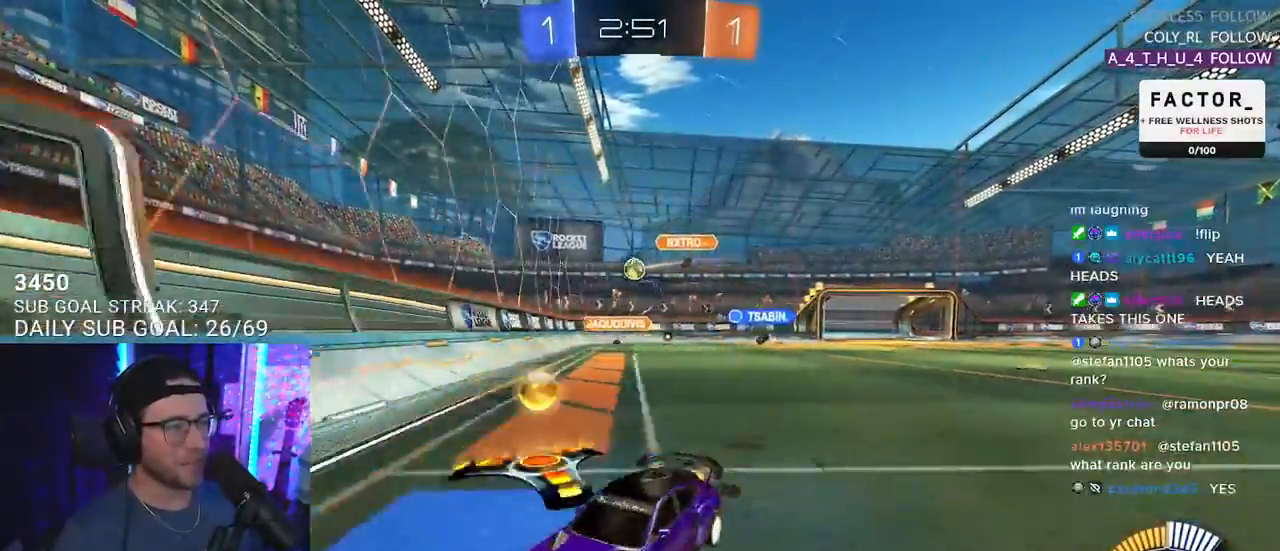
{"buttons": ["R2"], "left_stick": "left", "right_stick": "center", "events": []}
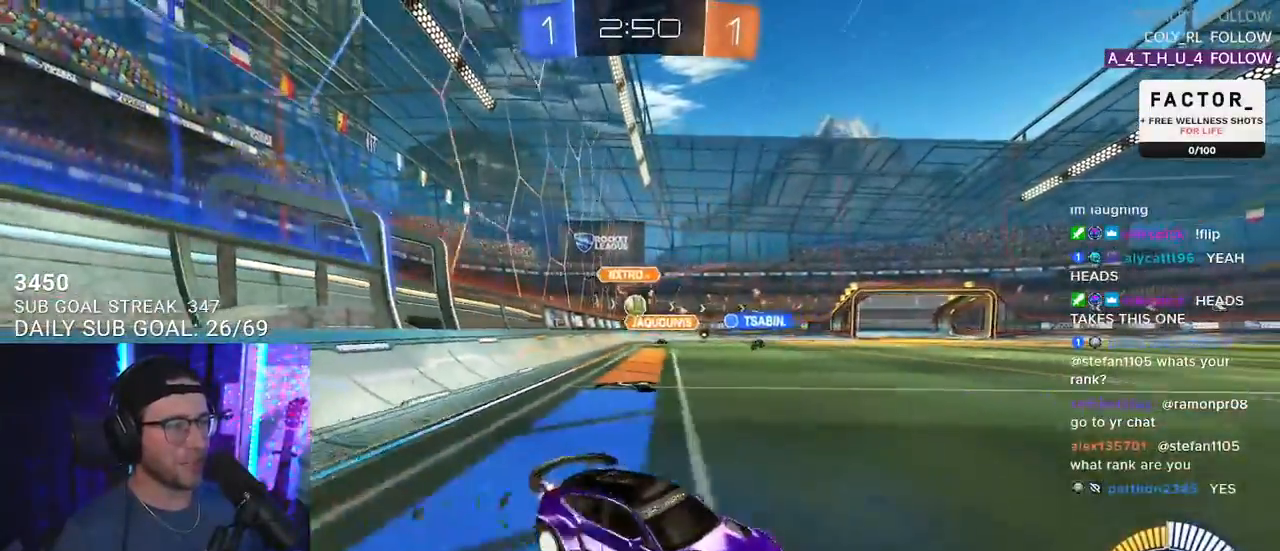
{"buttons": ["SQUARE", "R2"], "left_stick": "right", "right_stick": "center", "events": [[317, "left_stick", "right"], [400, "SQUARE", "down"]]}
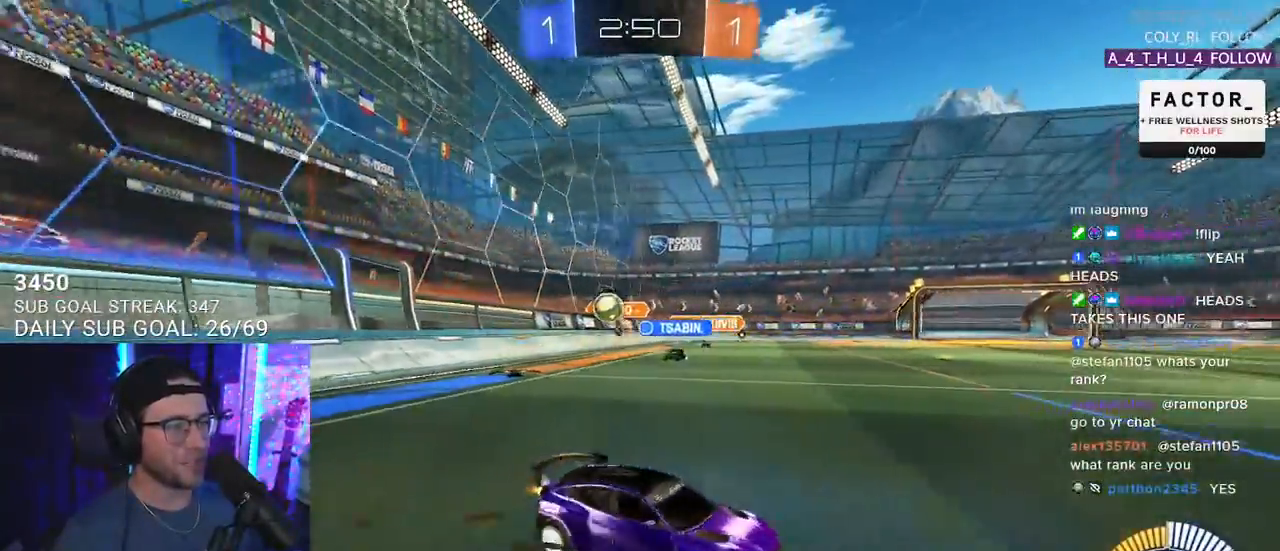
{"buttons": ["R1", "R2"], "left_stick": "right", "right_stick": "center", "events": [[50, "R1", "down"], [50, "SQUARE", "up"]]}
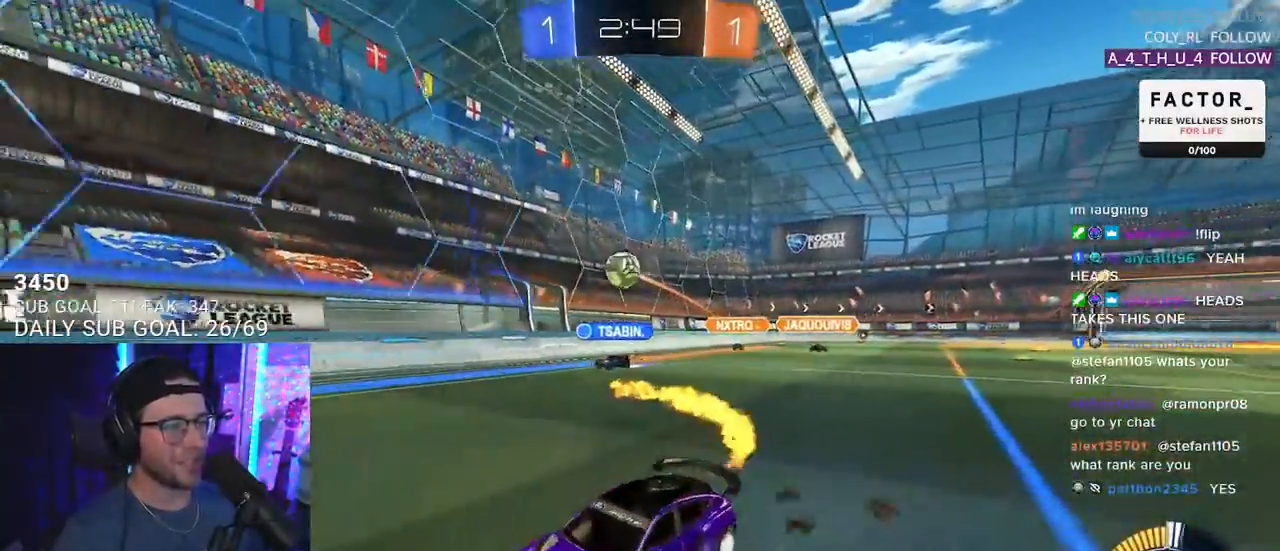
{"buttons": ["R2"], "left_stick": "center", "right_stick": "center", "events": [[133, "left_stick", "center"], [150, "R1", "up"]]}
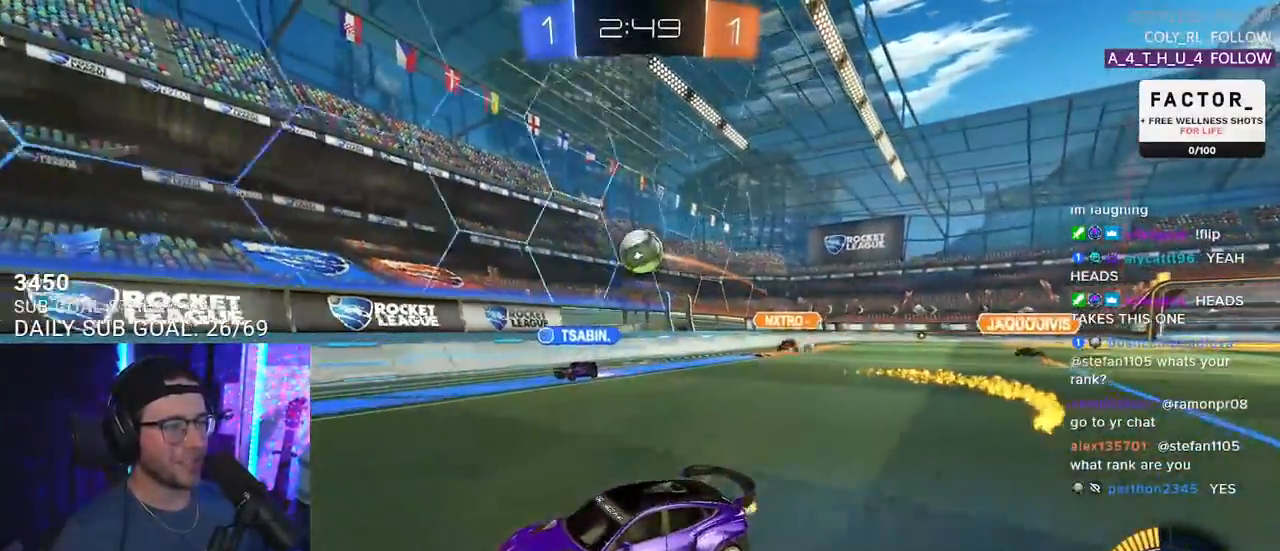
{"buttons": ["R2"], "left_stick": "right", "right_stick": "center", "events": [[50, "R2", "up"], [83, "L2", "down"], [150, "R2", "down"], [167, "L2", "up"], [183, "left_stick", "right"], [367, "left_stick", "center"], [433, "left_stick", "right"]]}
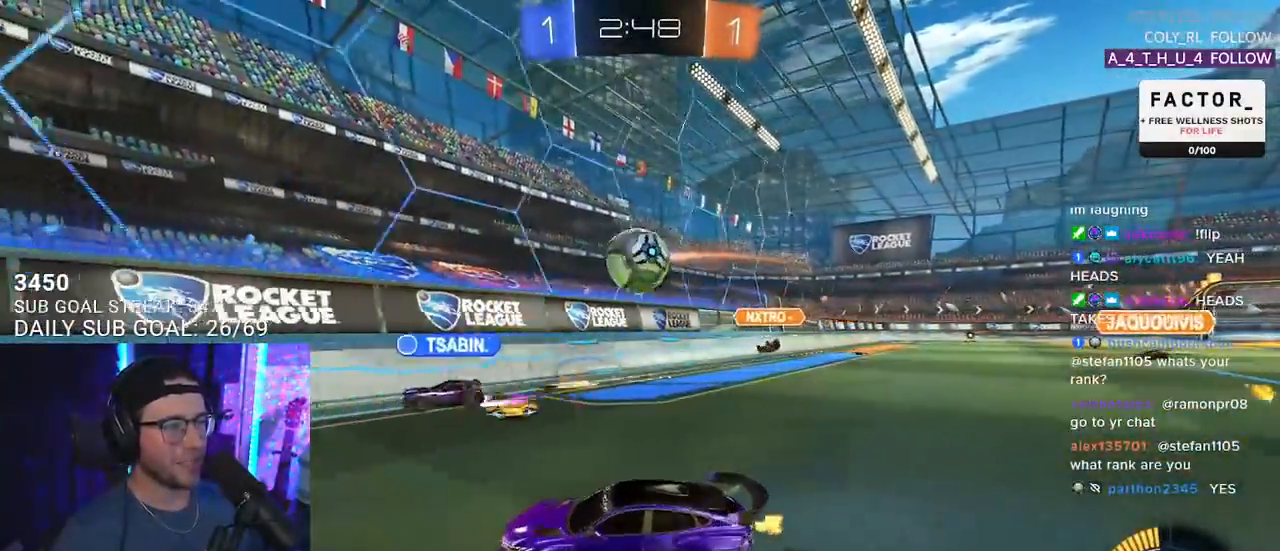
{"buttons": ["R1", "R2"], "left_stick": "down", "right_stick": "center", "events": [[150, "R1", "down"], [167, "left_stick", "center"], [233, "left_stick", "right"], [500, "left_stick", "down"]]}
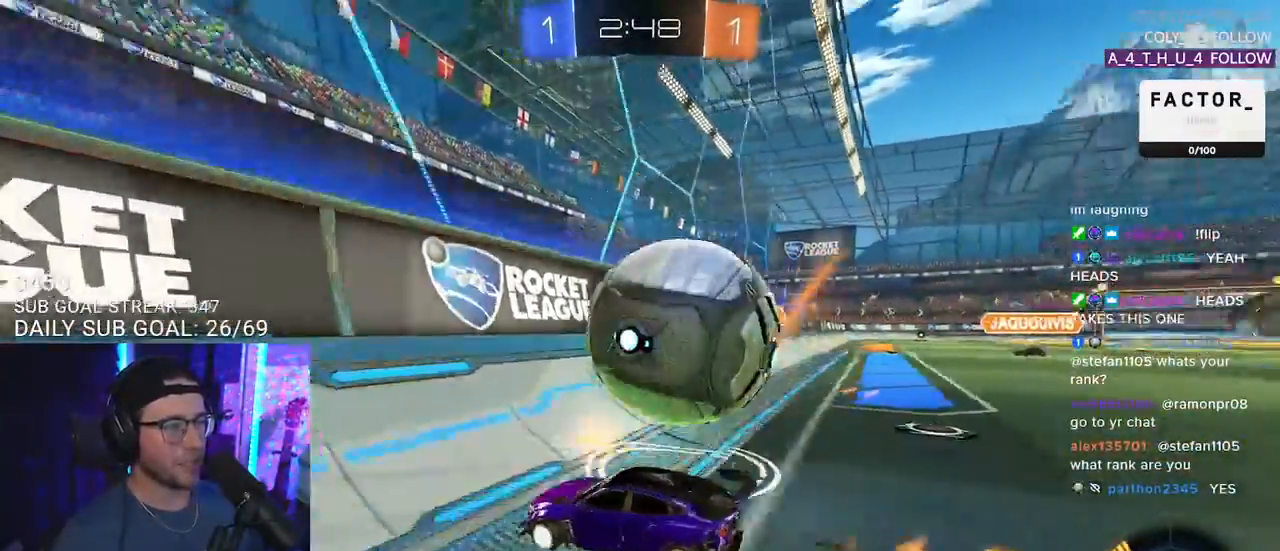
{"buttons": ["L2"], "left_stick": "down", "right_stick": "center", "events": [[50, "R1", "up"], [83, "left_stick", "left"], [167, "left_stick", "up-right"], [283, "L2", "down"], [317, "R2", "up"], [450, "left_stick", "down"]]}
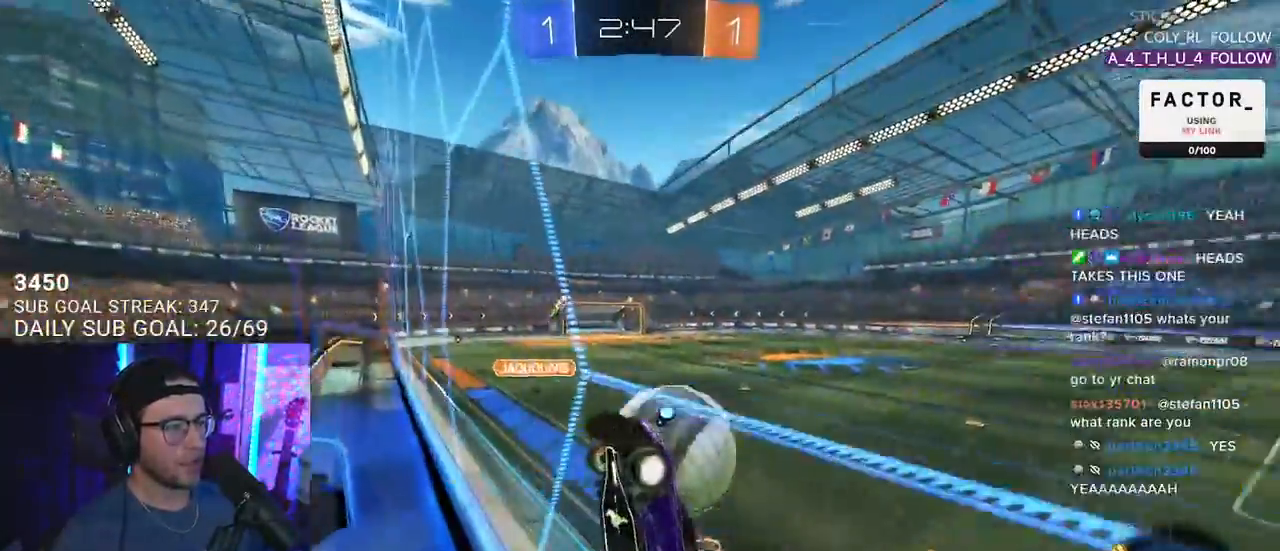
{"buttons": ["R1", "R2", "L3"], "left_stick": "down-right", "right_stick": "center", "events": [[183, "CROSS", "down"], [183, "left_stick", "down-right"], [217, "R2", "down"], [250, "L2", "up"], [250, "L3", "down"], [317, "CROSS", "up"], [500, "R1", "down"]]}
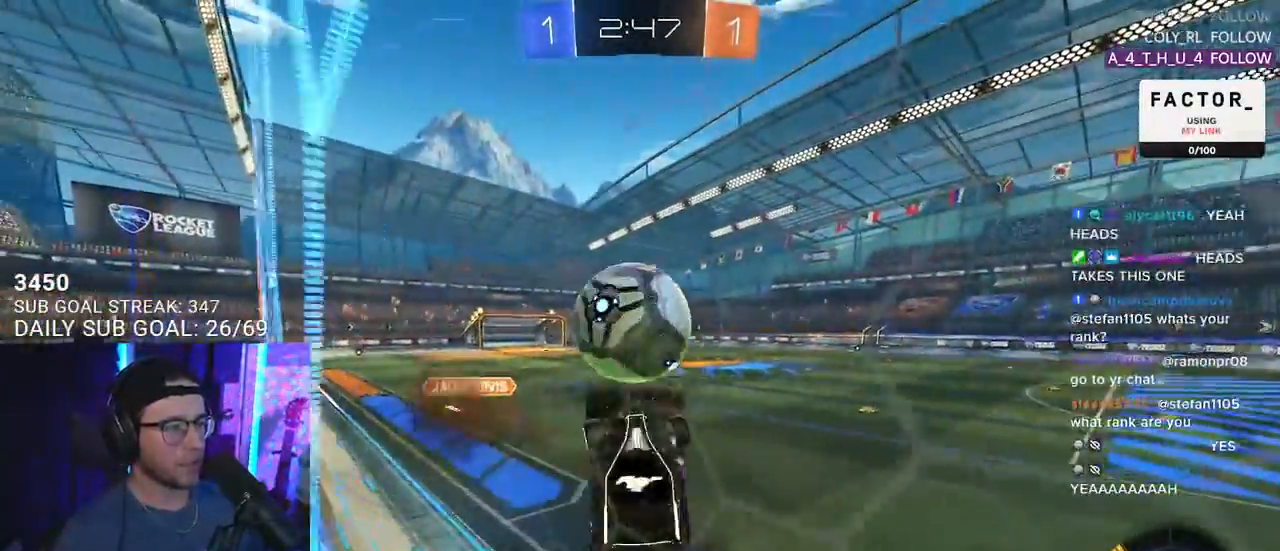
{"buttons": ["CROSS", "R1", "R2", "L3"], "left_stick": "down", "right_stick": "center", "events": [[33, "L1", "down"], [33, "left_stick", "up"], [100, "L1", "up"], [150, "left_stick", "left"], [200, "left_stick", "down"], [317, "left_stick", "up"], [367, "CROSS", "down"], [433, "left_stick", "down"]]}
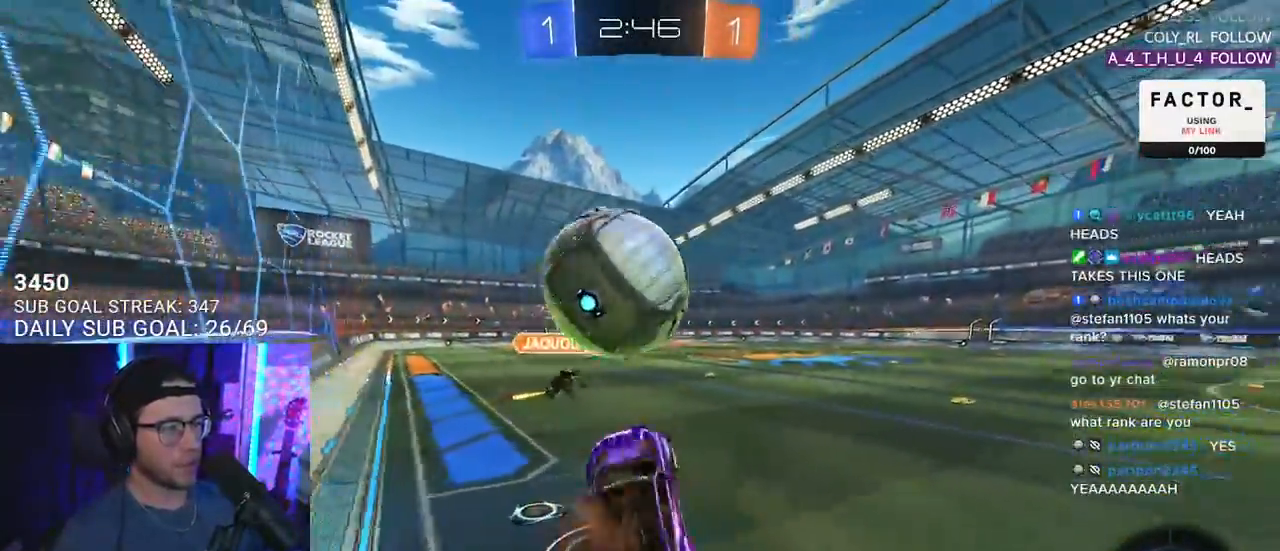
{"buttons": ["R2", "L3"], "left_stick": "down-left", "right_stick": "center", "events": [[17, "CROSS", "up"], [333, "R1", "up"], [383, "left_stick", "down-left"]]}
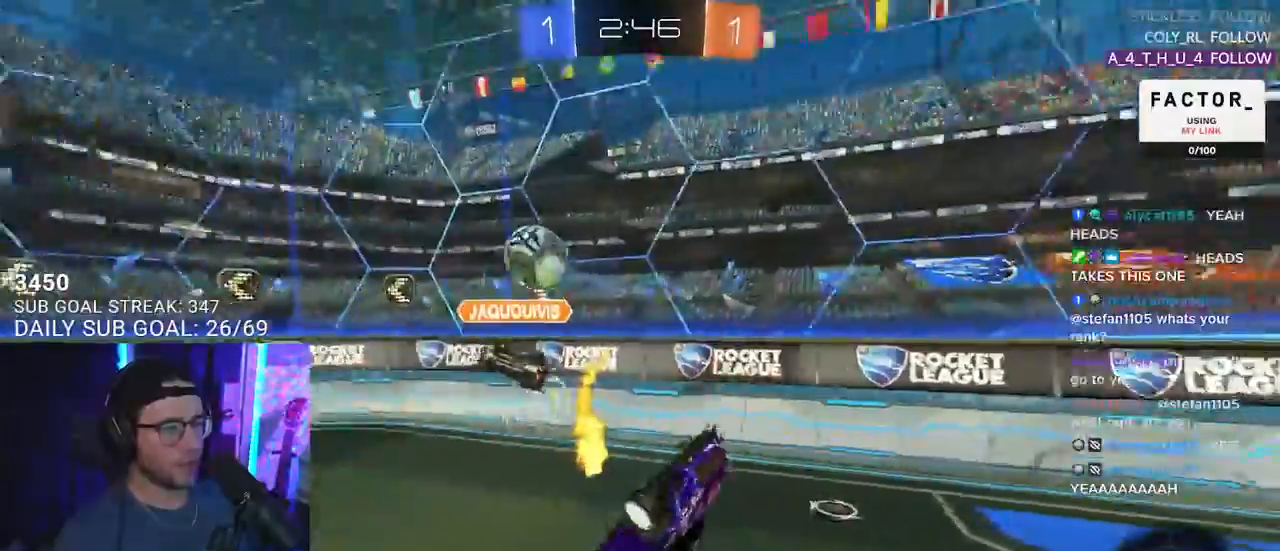
{"buttons": ["R2"], "left_stick": "up-right", "right_stick": "center", "events": [[150, "left_stick", "up-left"], [250, "L3", "up"], [283, "left_stick", "up-right"]]}
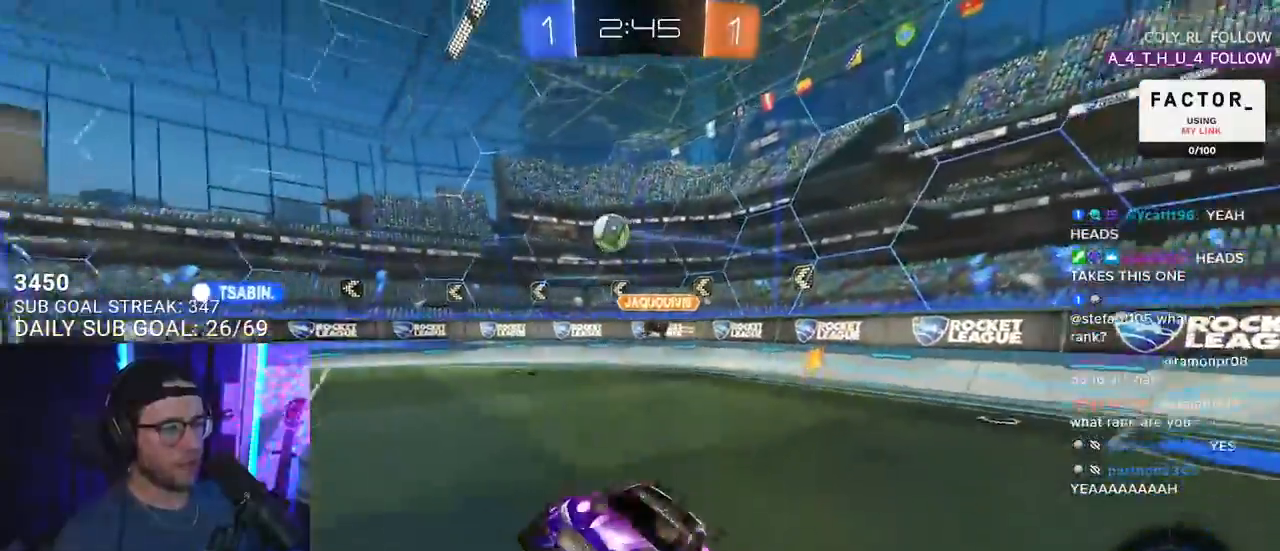
{"buttons": ["R2"], "left_stick": "up-right", "right_stick": "center", "events": []}
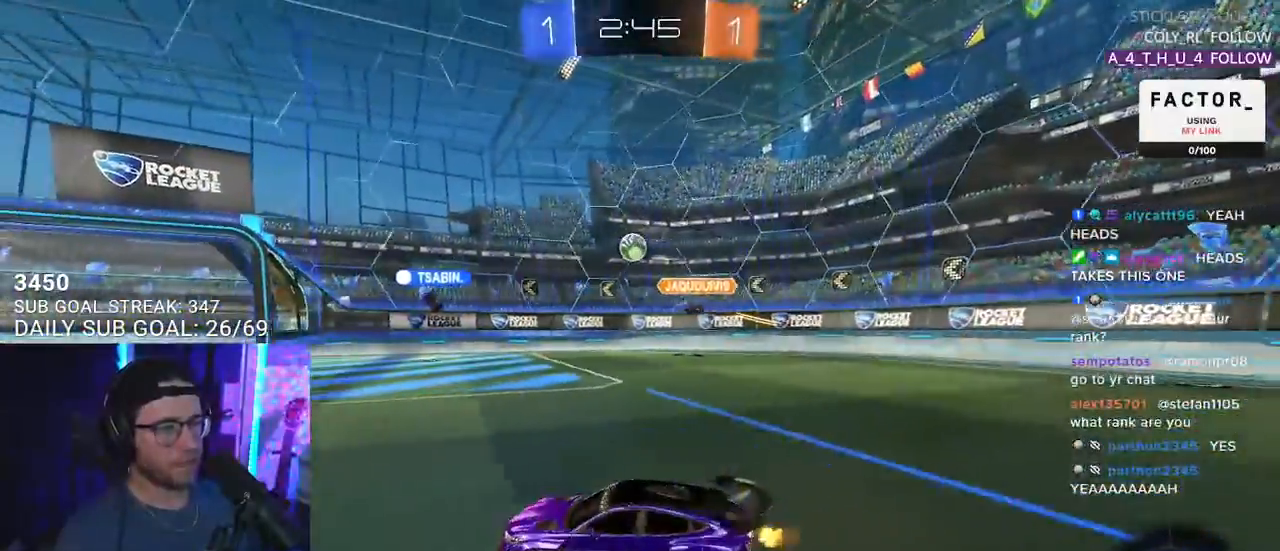
{"buttons": ["R2"], "left_stick": "left", "right_stick": "center", "events": [[50, "left_stick", "center"], [267, "left_stick", "right"], [400, "left_stick", "left"]]}
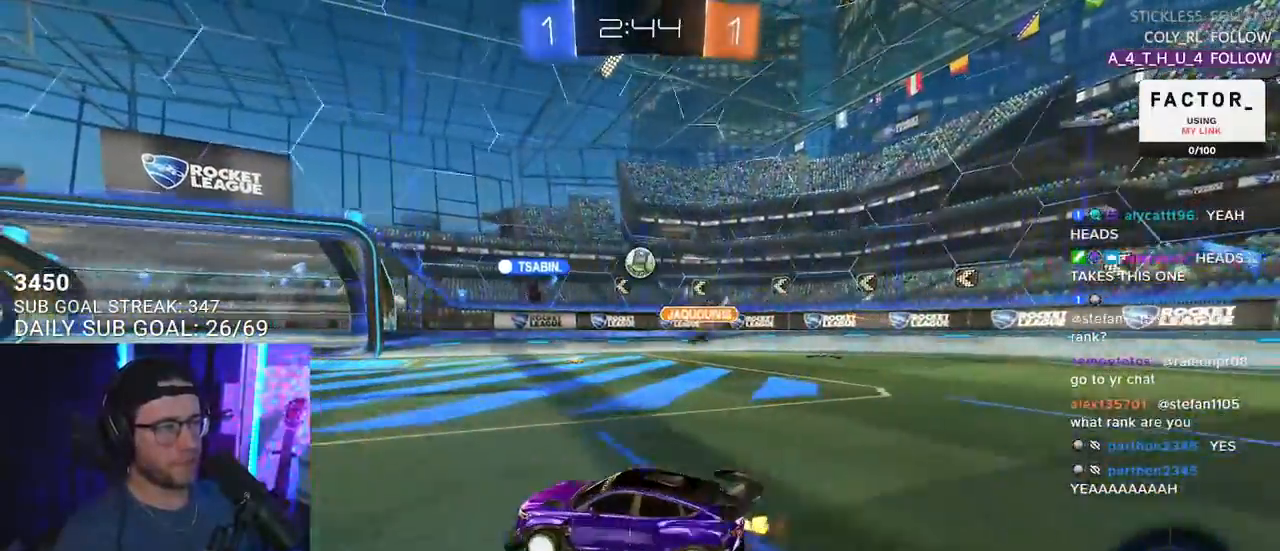
{"buttons": ["R2"], "left_stick": "center", "right_stick": "center", "events": [[50, "left_stick", "center"], [200, "left_stick", "right"], [433, "left_stick", "center"]]}
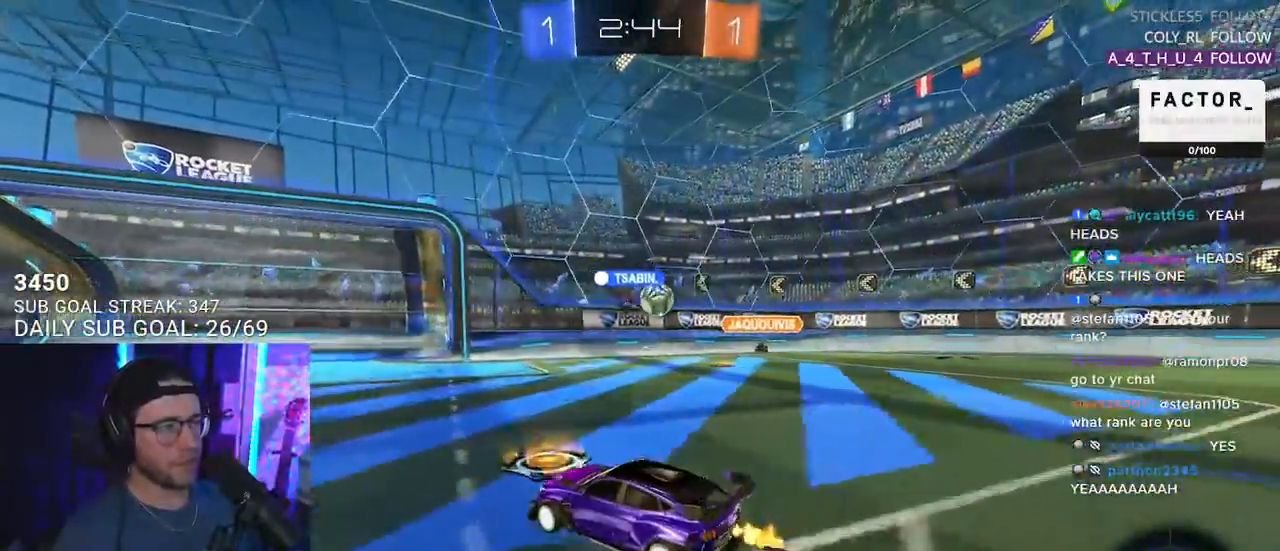
{"buttons": ["R2"], "left_stick": "left", "right_stick": "center", "events": [[383, "left_stick", "left"]]}
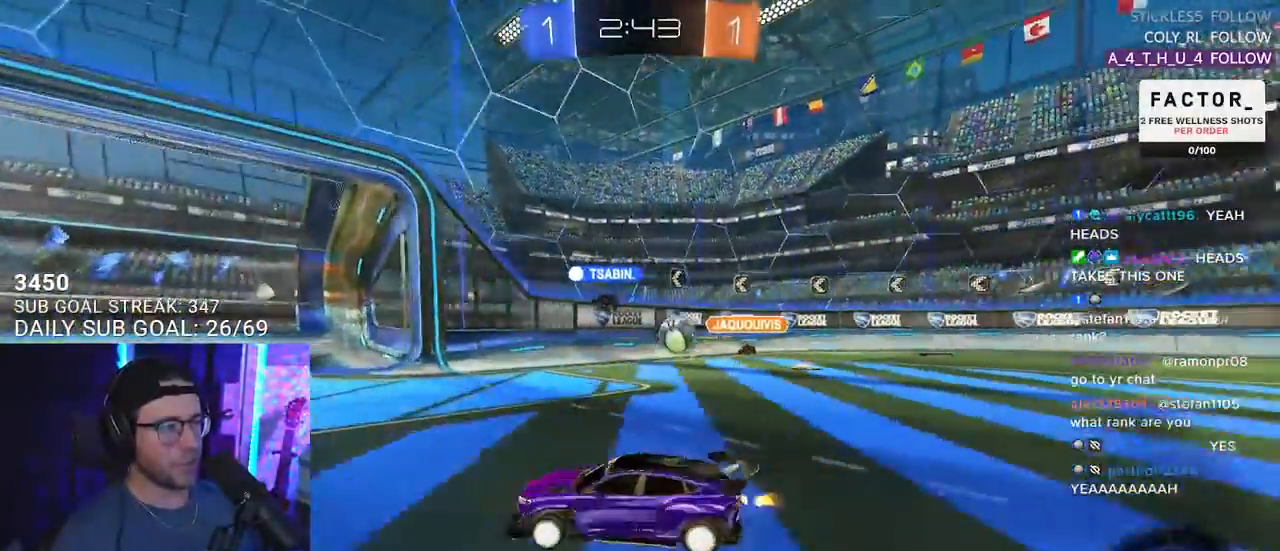
{"buttons": ["R2"], "left_stick": "right", "right_stick": "center", "events": [[117, "left_stick", "right"], [183, "SQUARE", "down"], [333, "SQUARE", "up"]]}